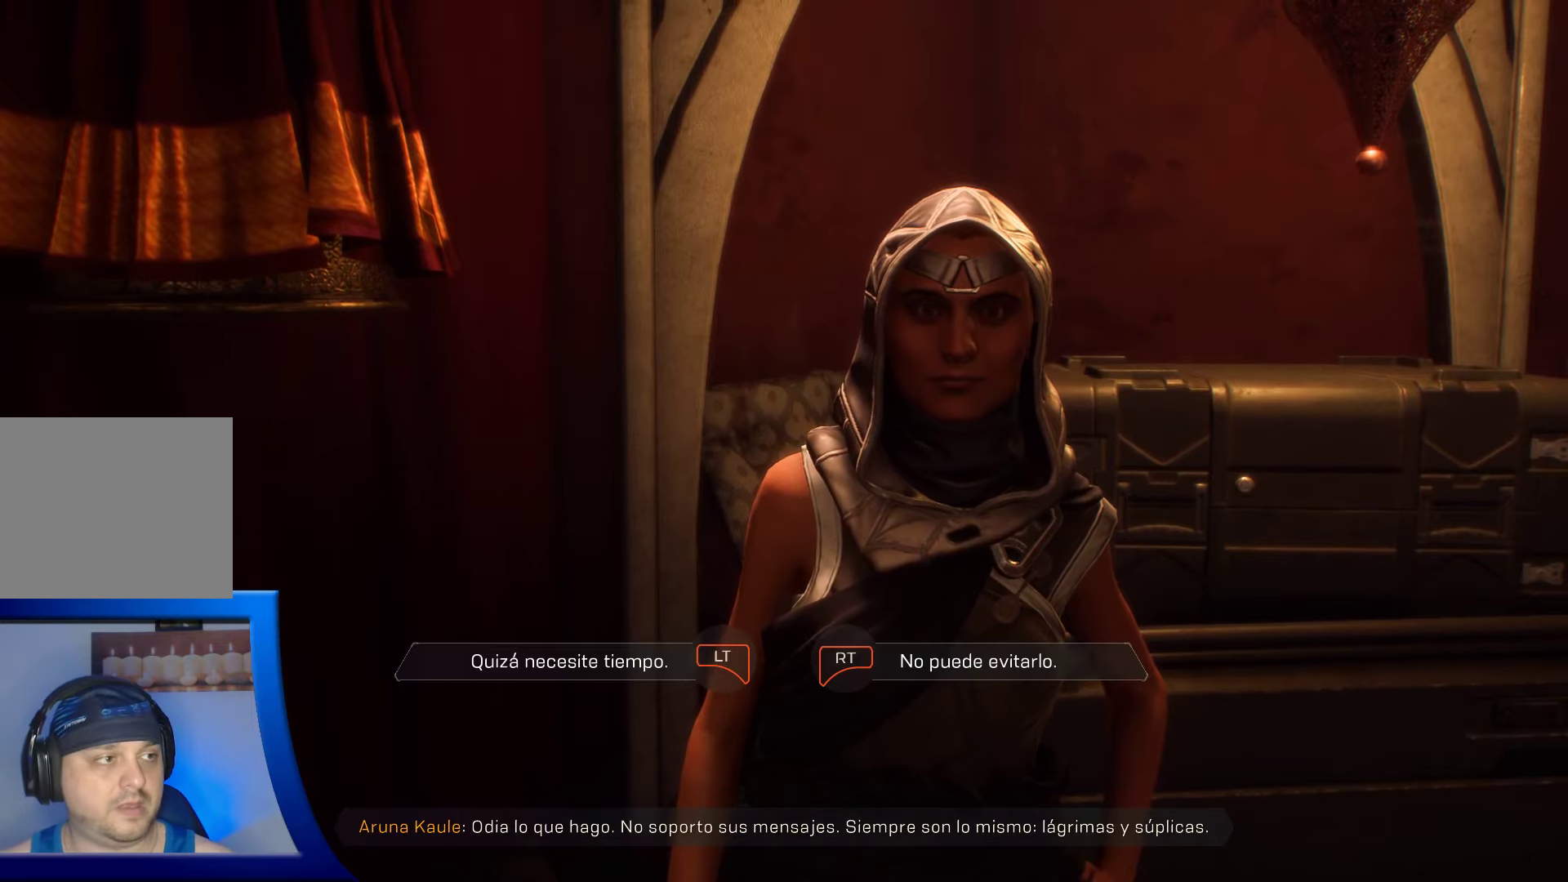
Gameplay with a controller (Xbox layout); each line is a JSON object with the inputs held at the frame after it. "events" lists button and stick changes between this image and that frame as [ms after this image, input, new state], when the widget could be followed in between.
{"buttons": ["R2"], "left_stick": "center", "right_stick": "center", "events": [[450, "R2", "down"]]}
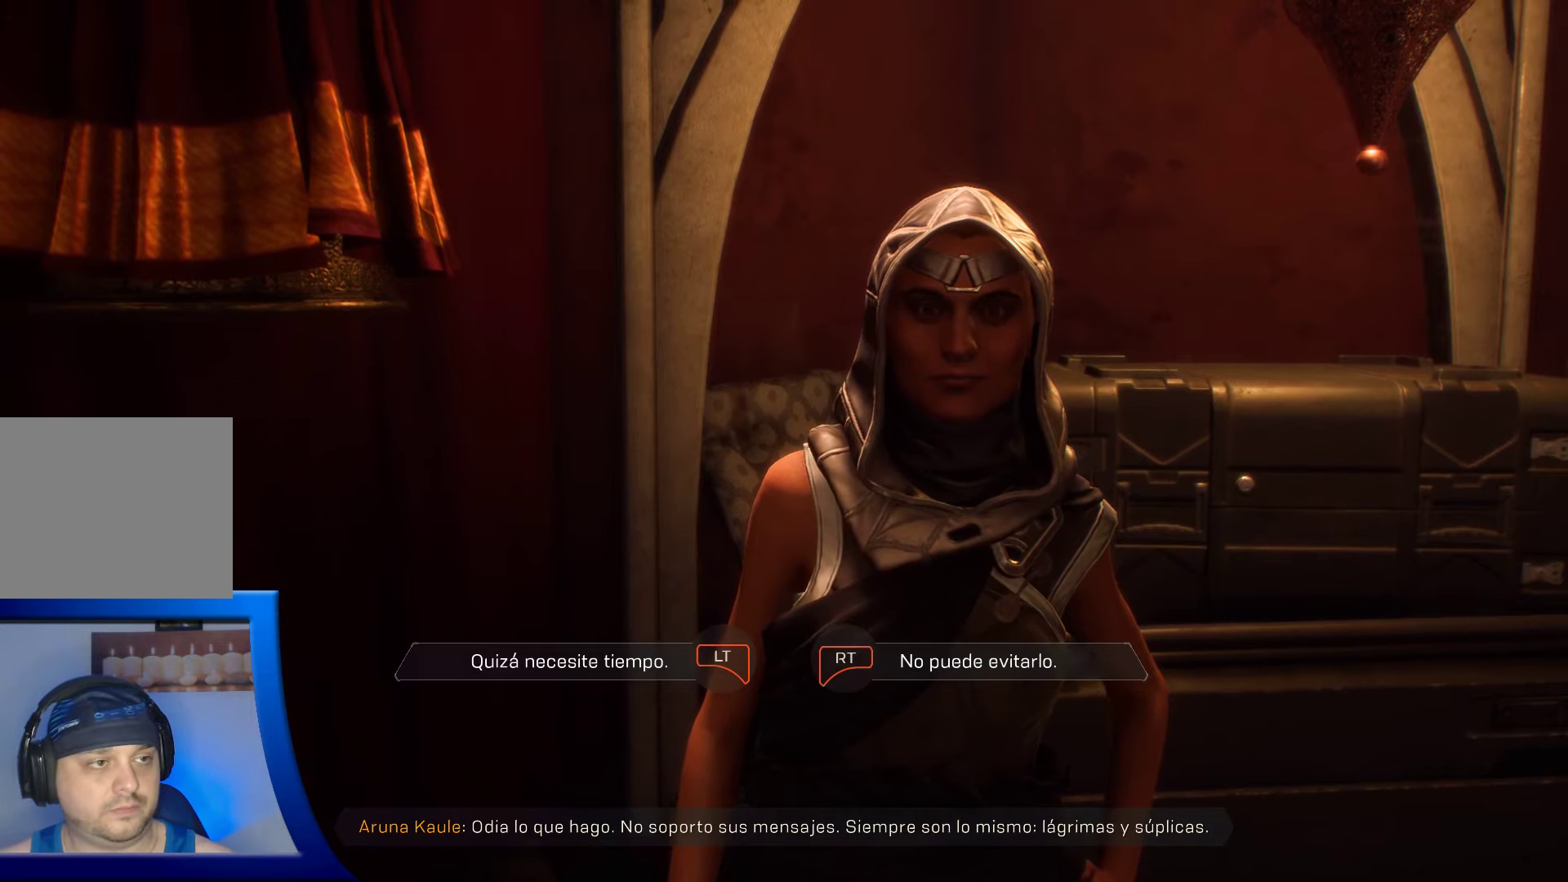
{"buttons": ["R2"], "left_stick": "center", "right_stick": "center", "events": []}
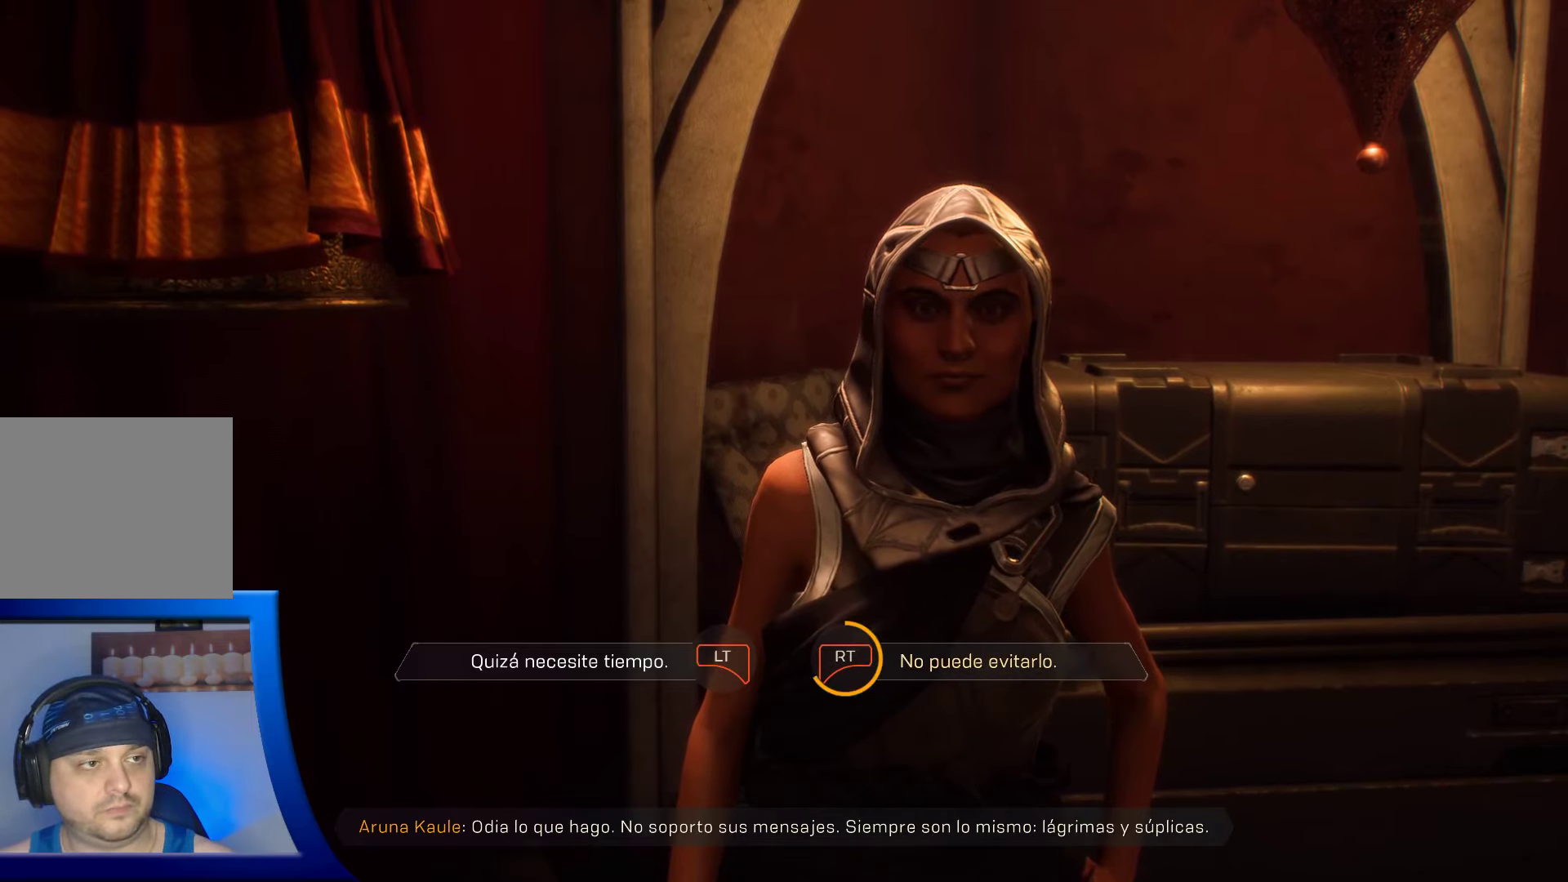
{"buttons": ["R2"], "left_stick": "center", "right_stick": "center", "events": []}
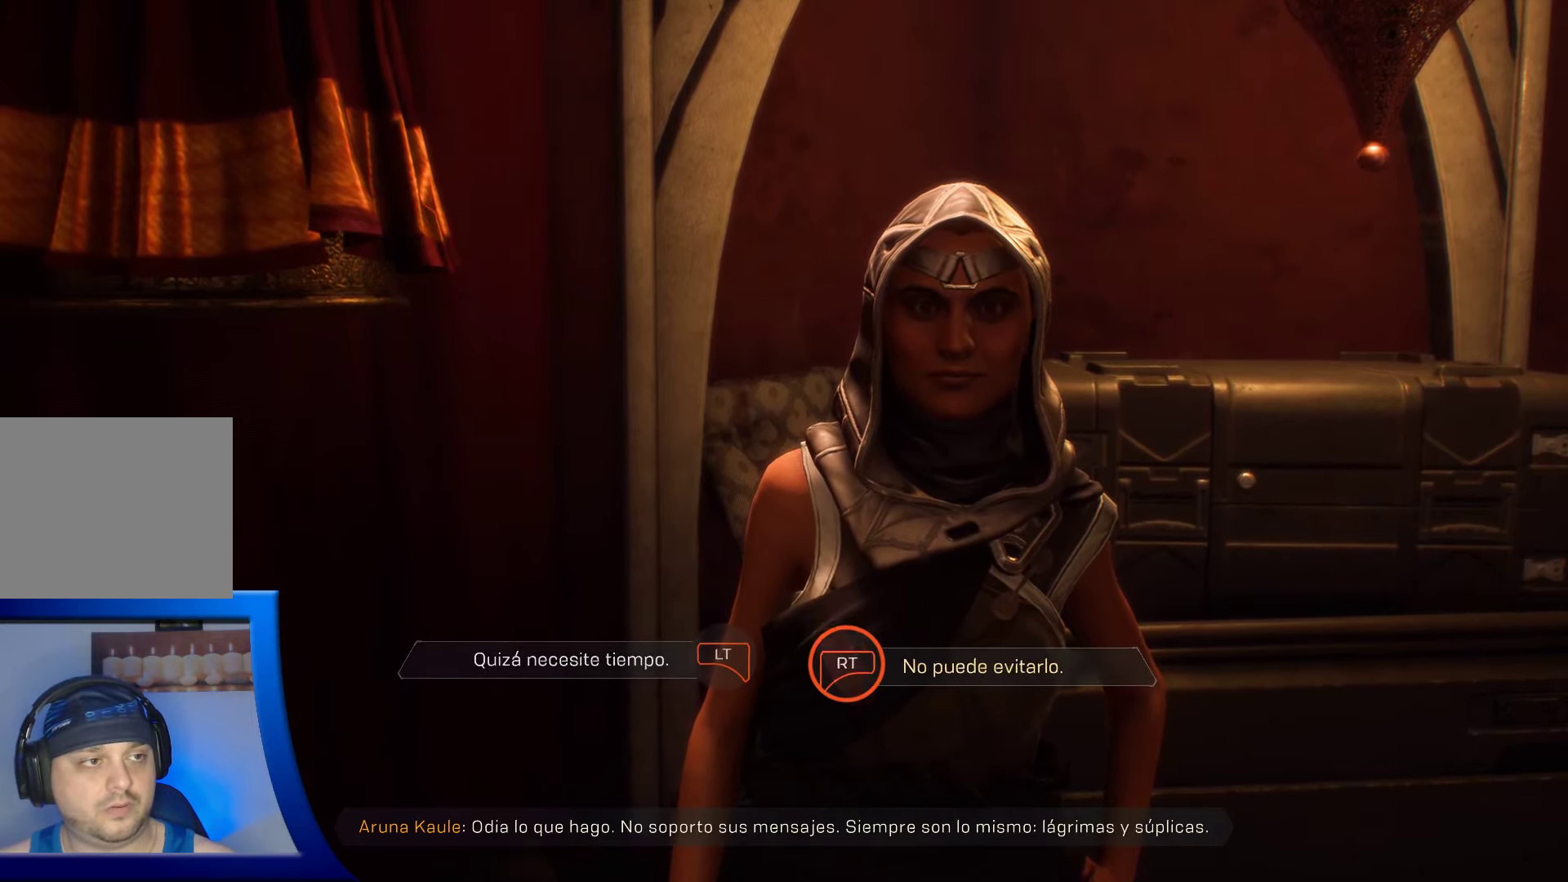
{"buttons": [], "left_stick": "center", "right_stick": "center", "events": [[167, "R2", "up"]]}